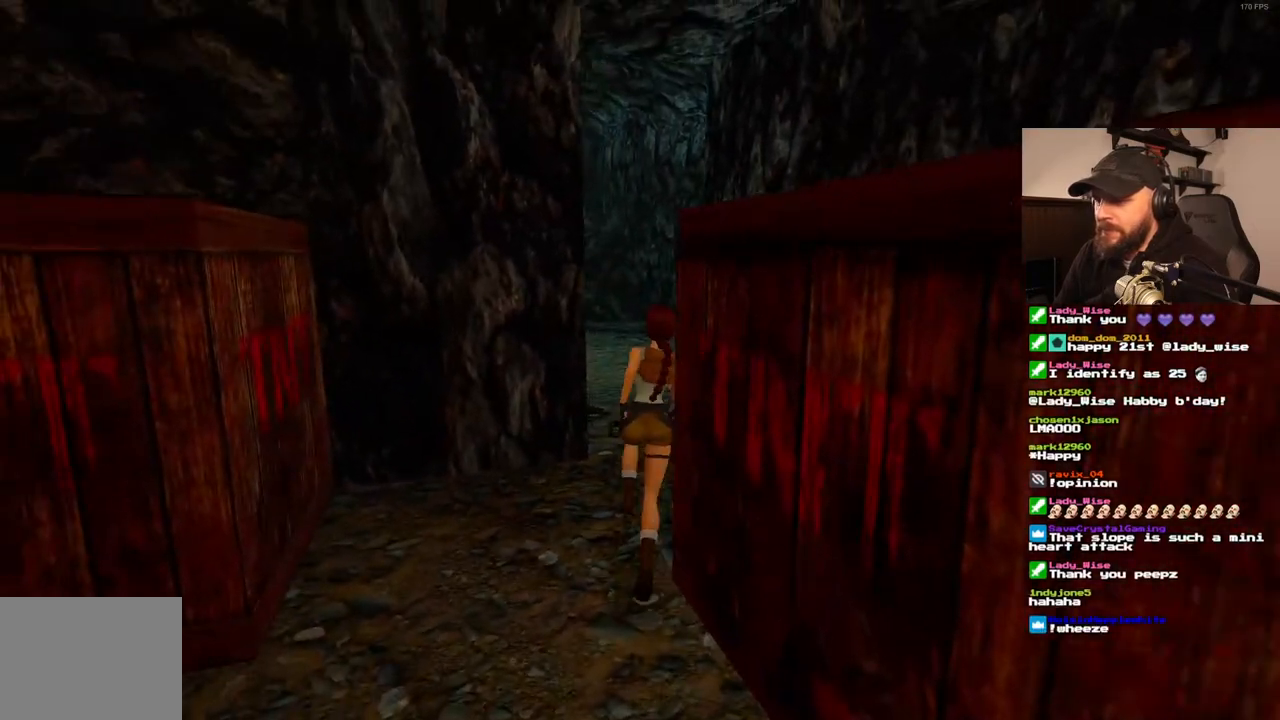
Gameplay with a controller (PlayStation layout); each line is a JSON object with the inputs held at the frame after it. "events" lists button and stick changes between this image and that frame as [ms after this image, input, new state], when the widget could be followed in between. Not read: DPAD_DOWN L3 R3.
{"buttons": ["DPAD_RIGHT"], "left_stick": "center", "right_stick": "center", "events": [[183, "DPAD_UP", "up"]]}
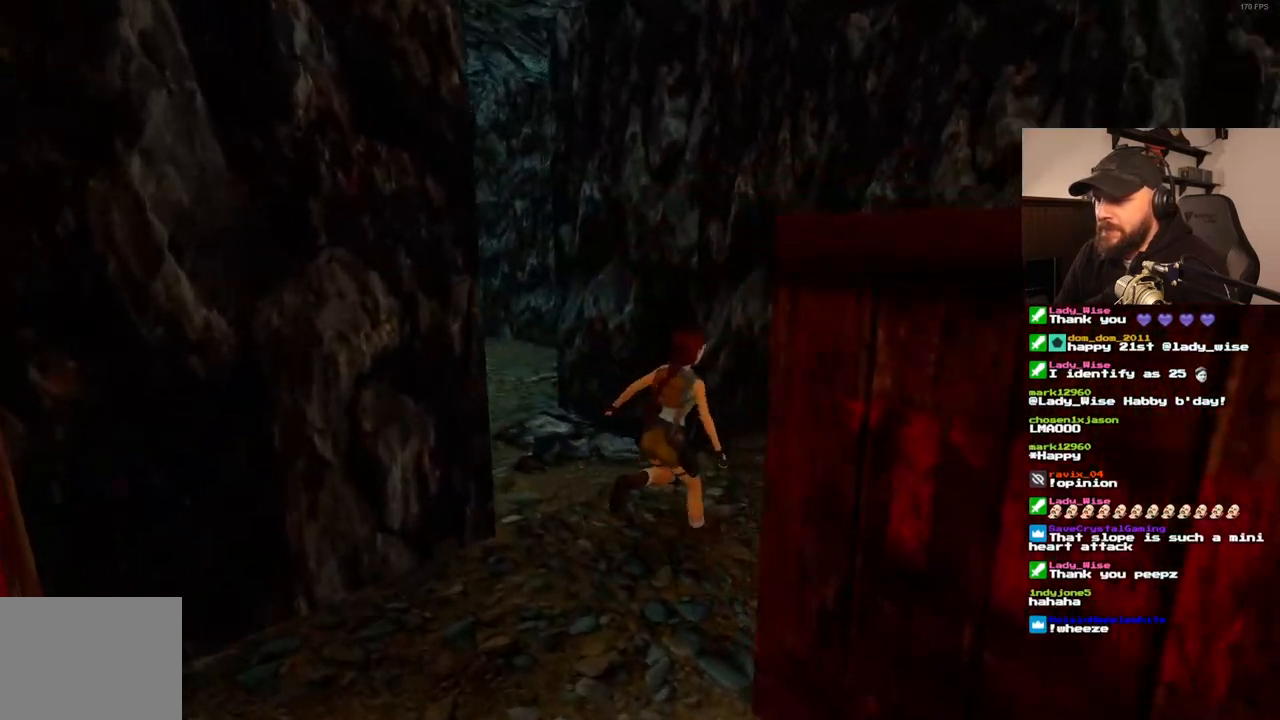
{"buttons": [], "left_stick": "center", "right_stick": "center", "events": [[367, "DPAD_RIGHT", "up"]]}
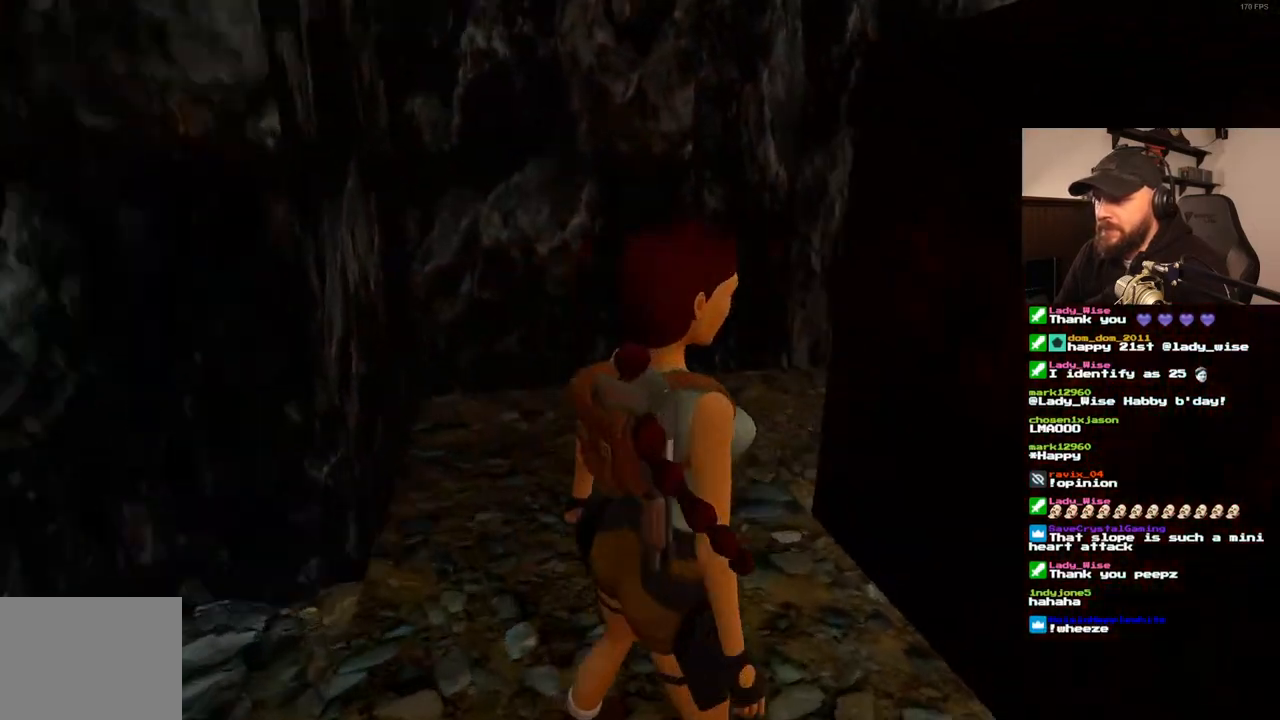
{"buttons": [], "left_stick": "center", "right_stick": "center", "events": [[33, "DPAD_UP", "down"], [100, "DPAD_UP", "up"]]}
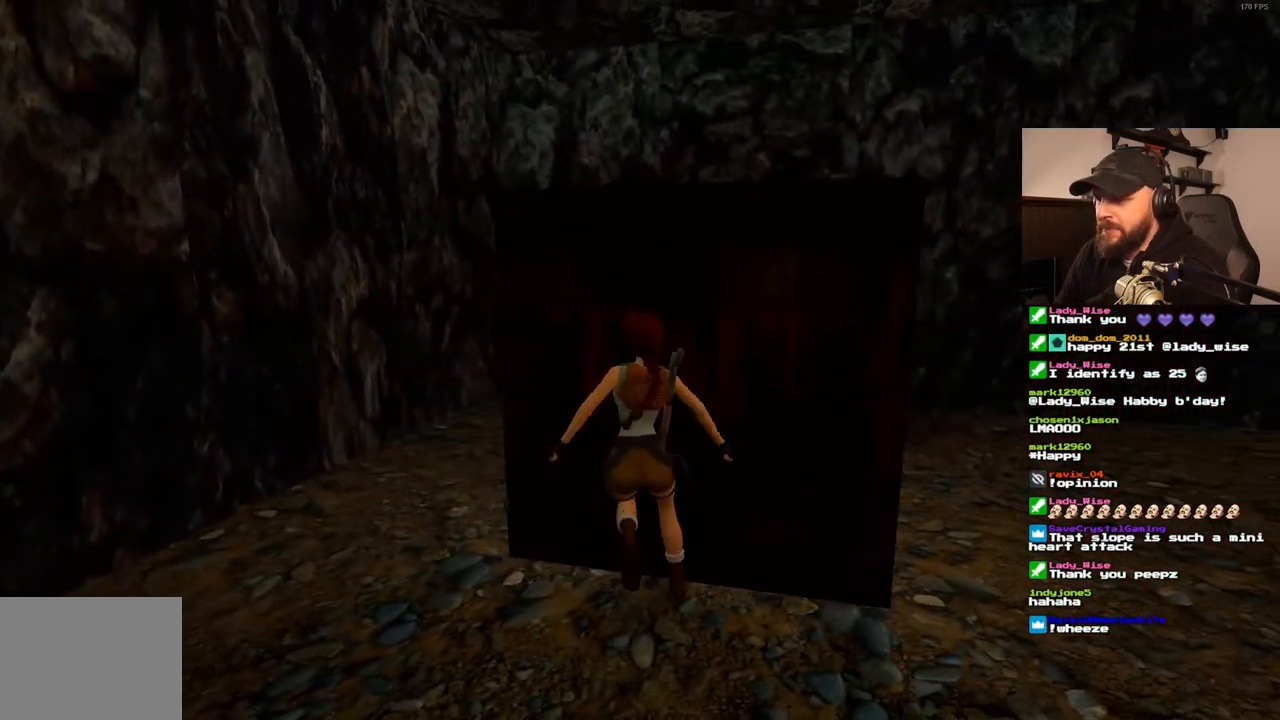
{"buttons": ["CROSS"], "left_stick": "center", "right_stick": "center", "events": [[117, "CROSS", "down"]]}
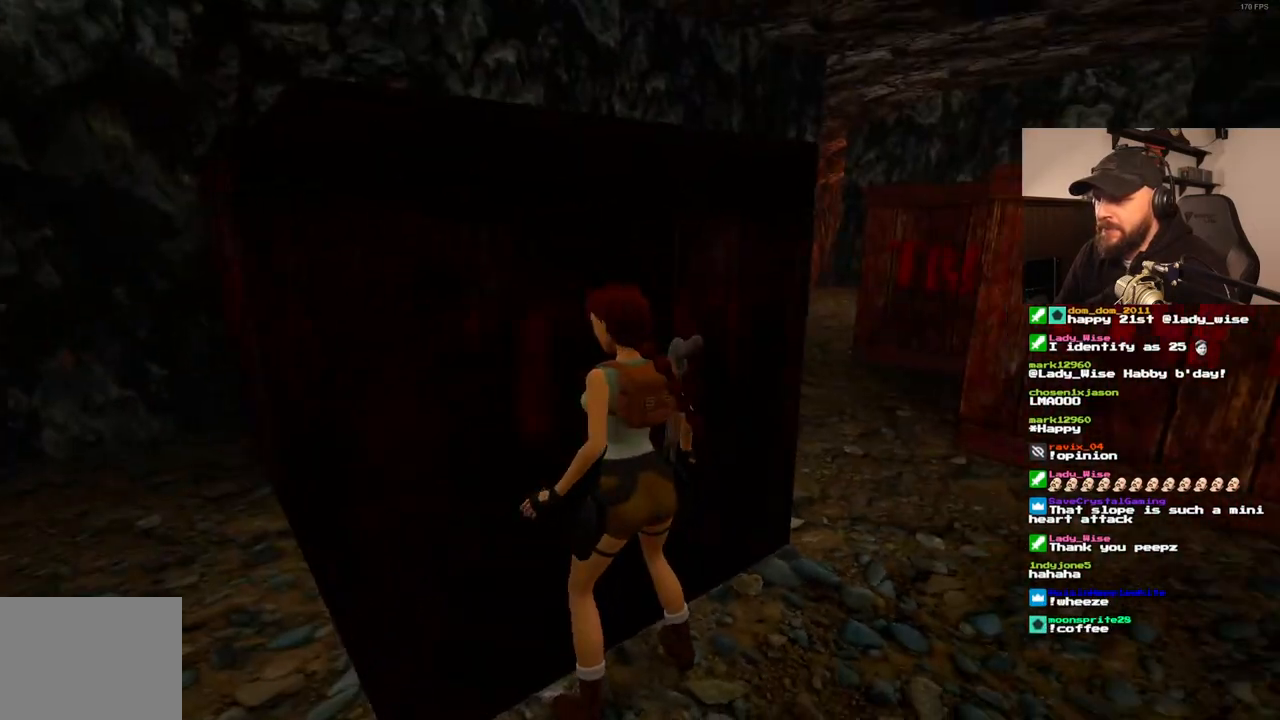
{"buttons": ["CROSS"], "left_stick": "center", "right_stick": "center", "events": []}
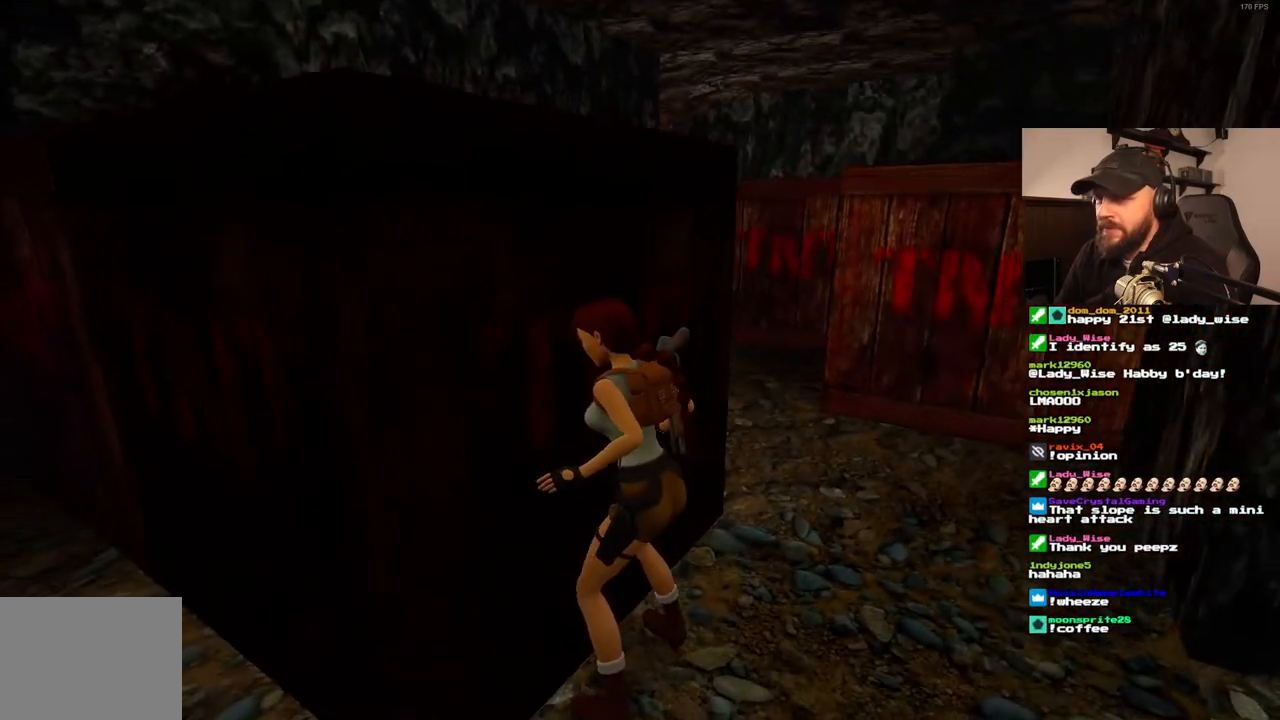
{"buttons": [], "left_stick": "center", "right_stick": "center", "events": [[483, "CROSS", "up"]]}
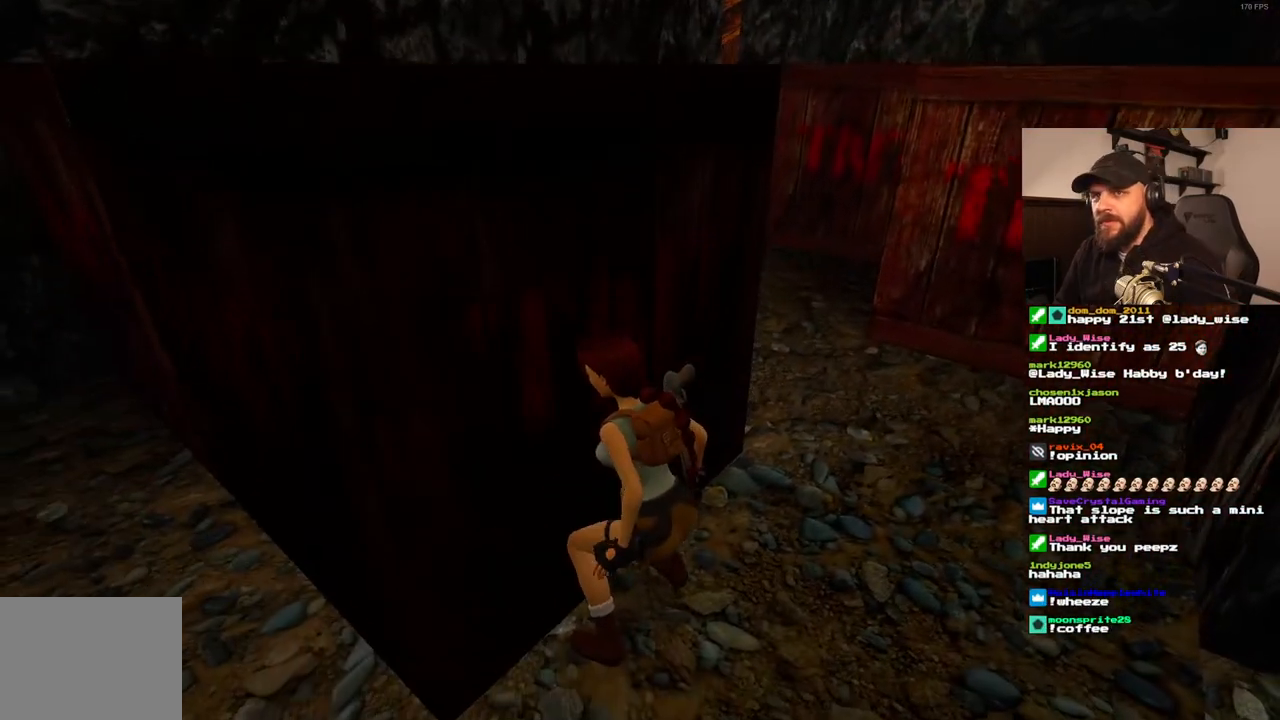
{"buttons": [], "left_stick": "center", "right_stick": "center", "events": []}
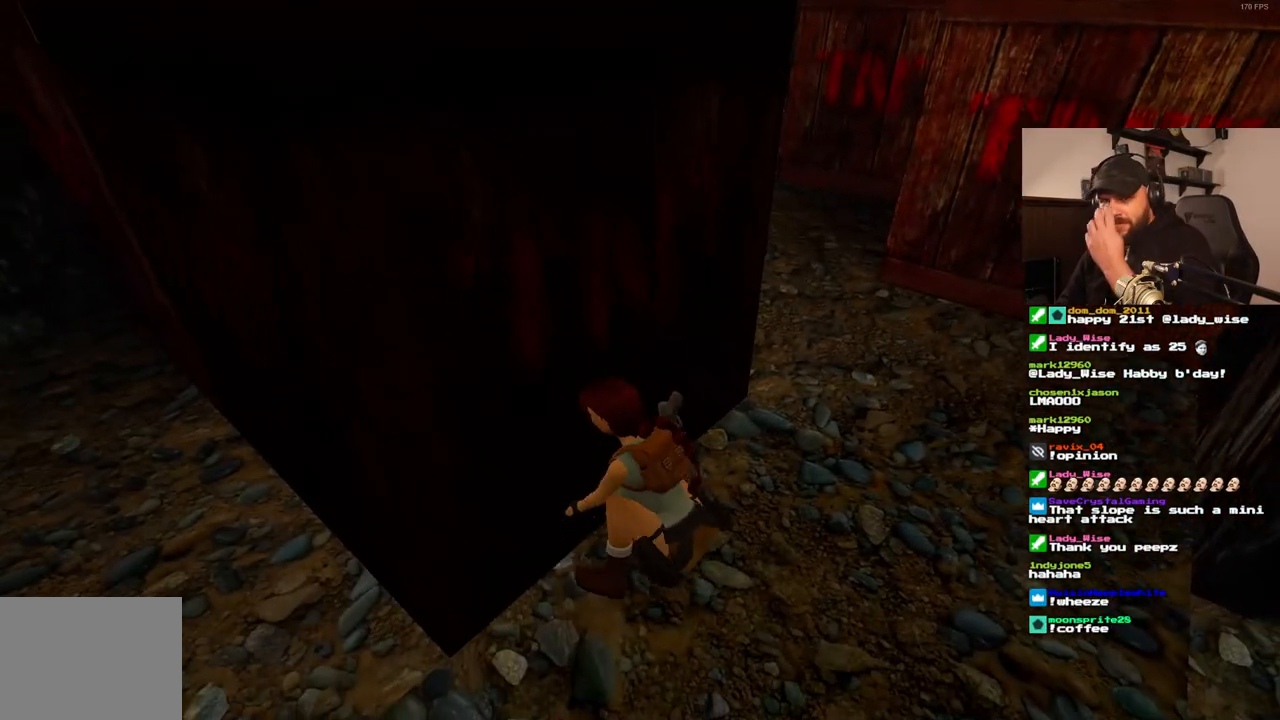
{"buttons": [], "left_stick": "center", "right_stick": "center", "events": []}
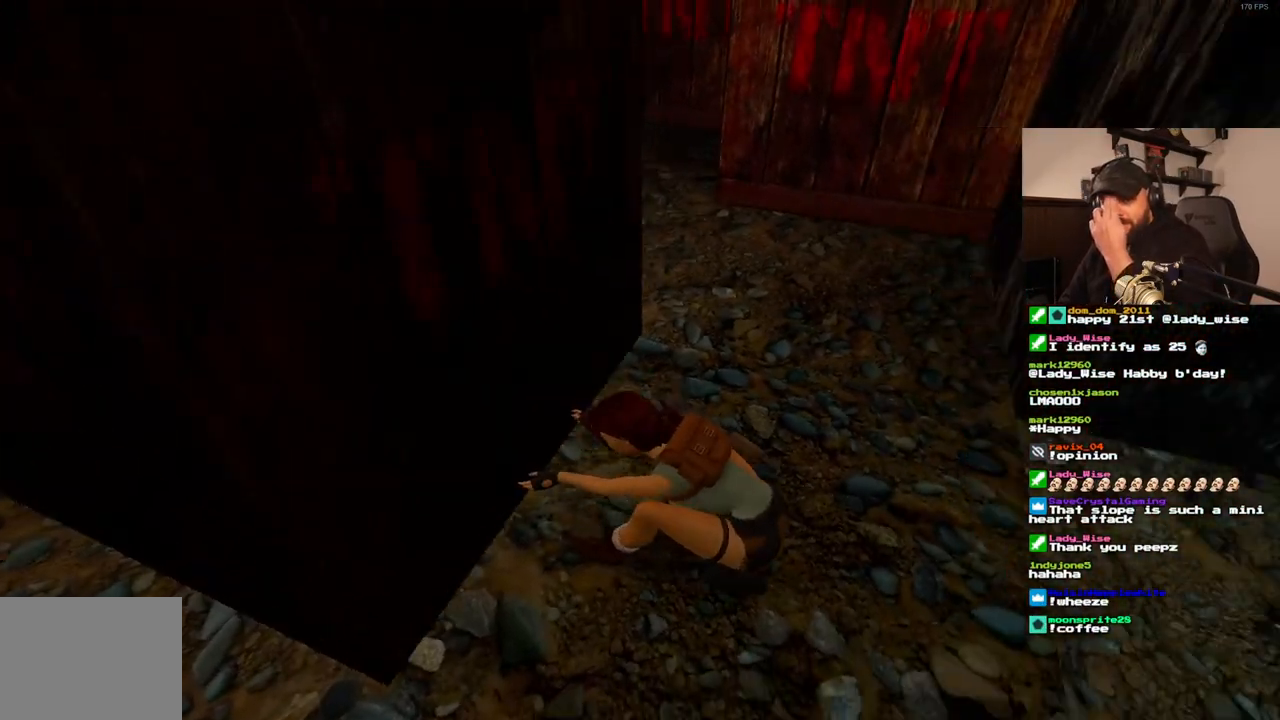
{"buttons": [], "left_stick": "center", "right_stick": "center", "events": []}
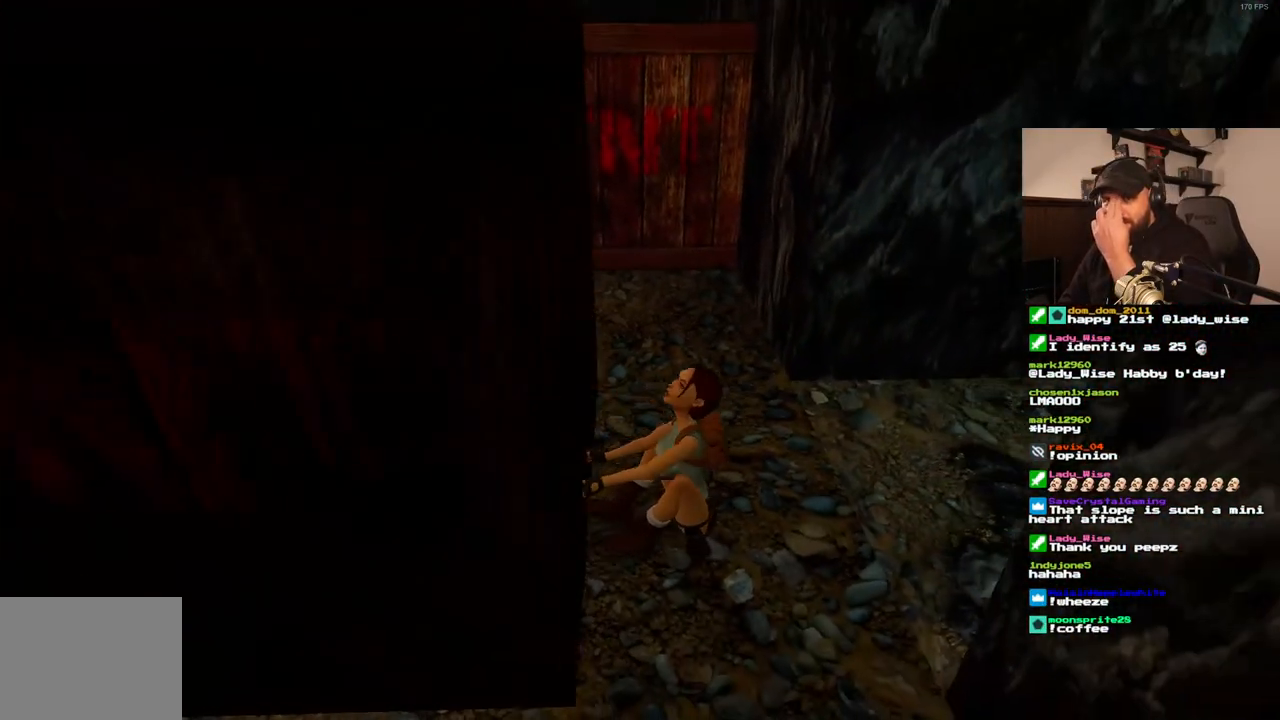
{"buttons": [], "left_stick": "center", "right_stick": "center", "events": []}
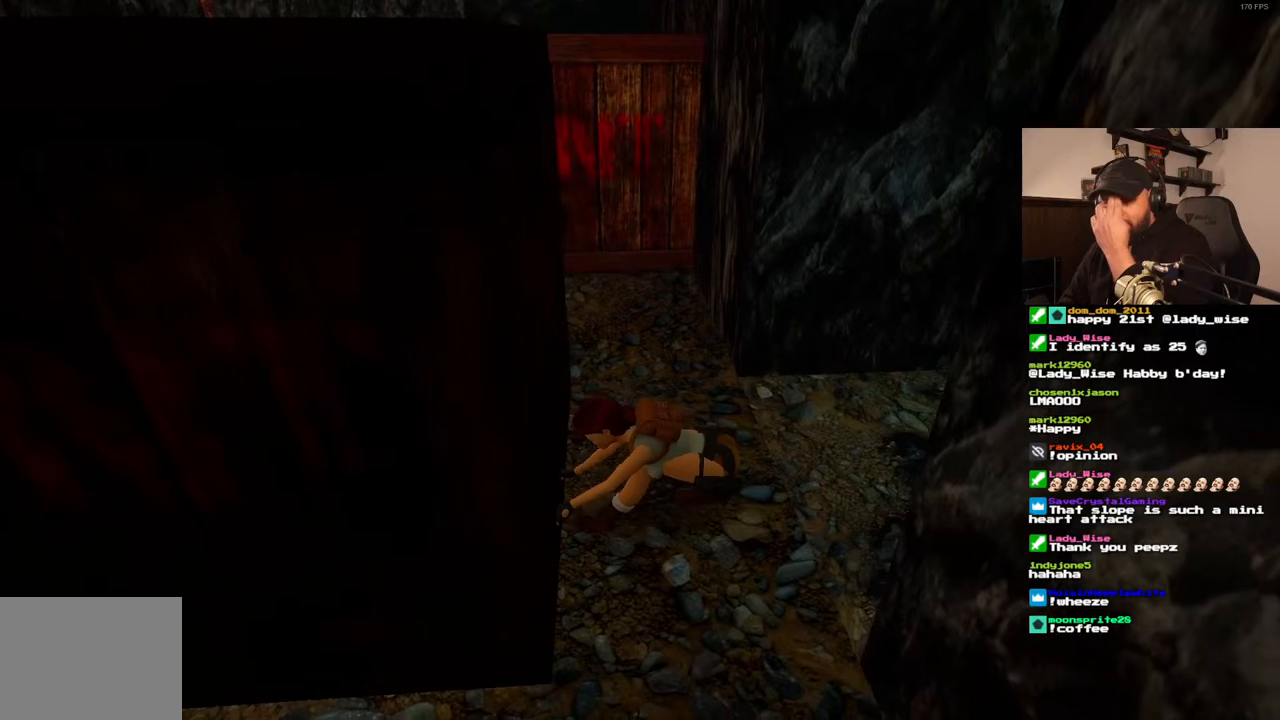
{"buttons": [], "left_stick": "center", "right_stick": "center", "events": []}
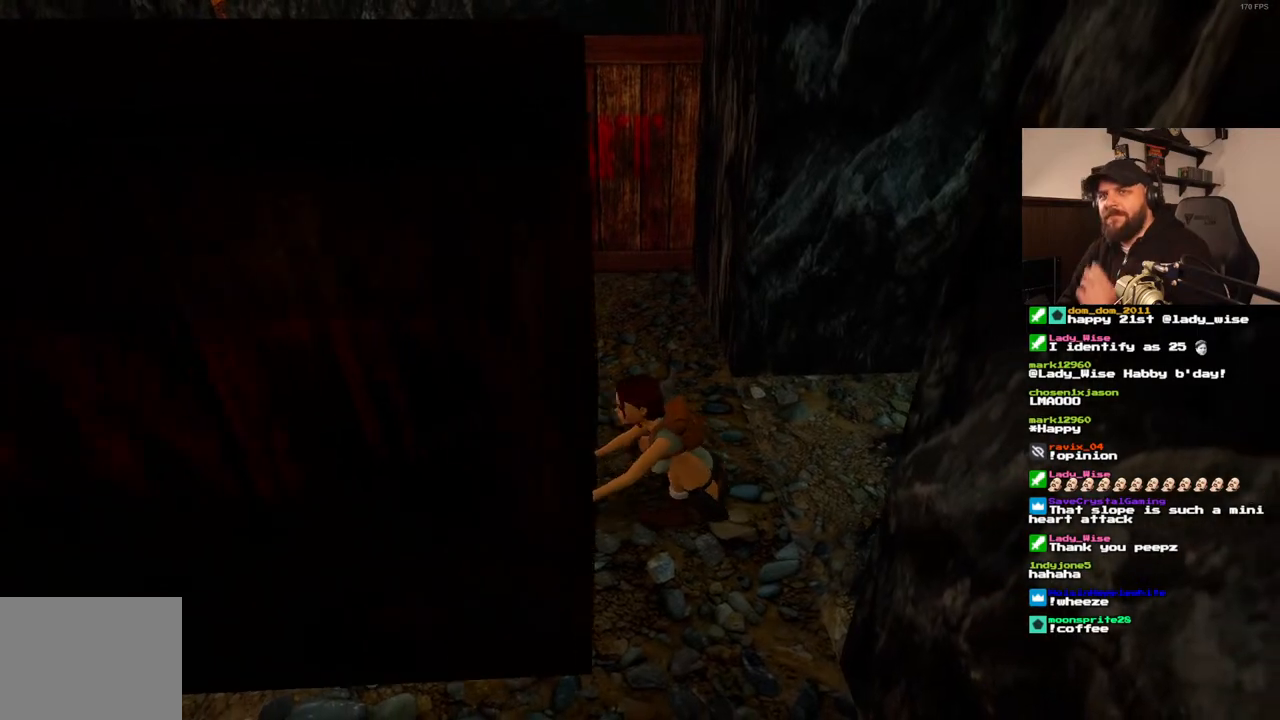
{"buttons": [], "left_stick": "center", "right_stick": "center", "events": []}
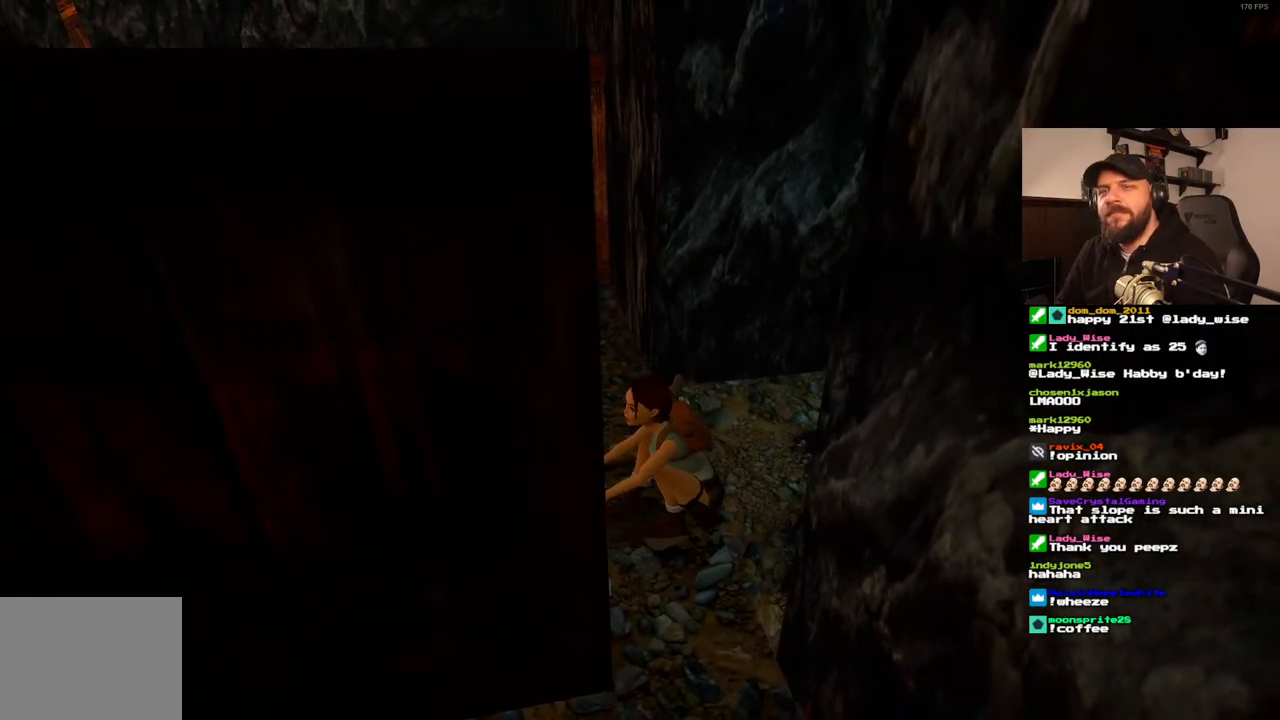
{"buttons": [], "left_stick": "center", "right_stick": "center", "events": []}
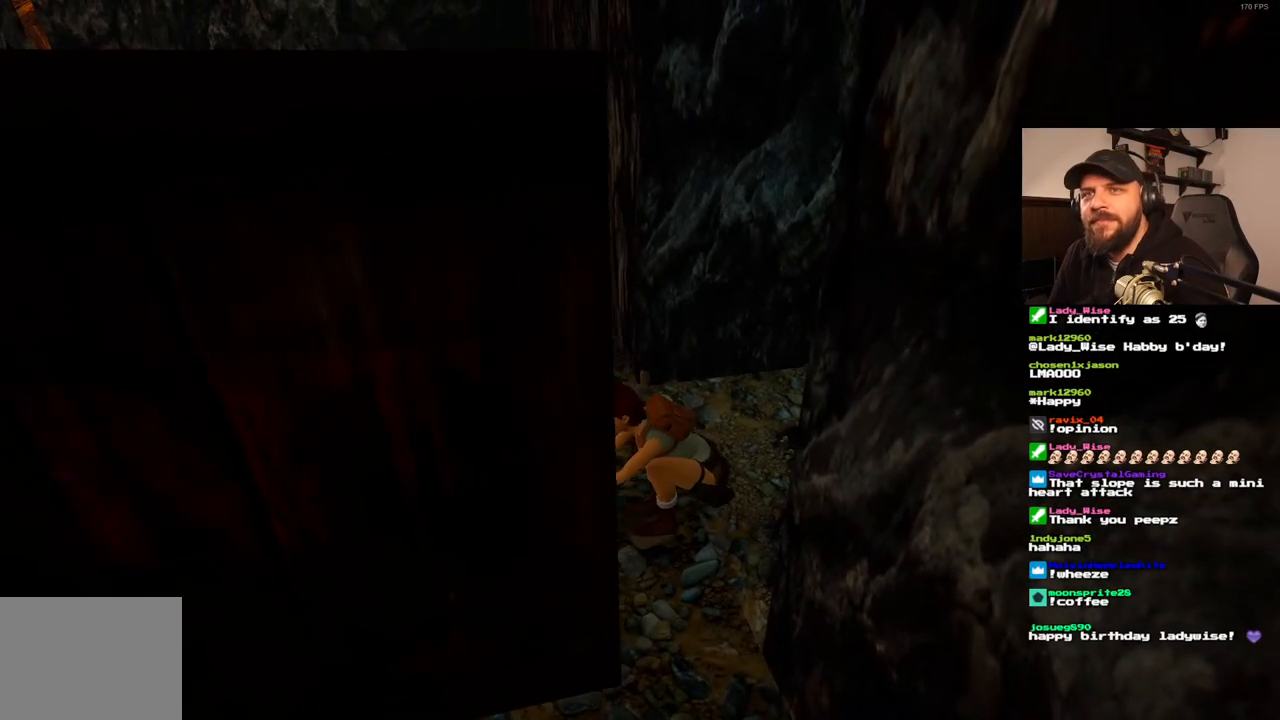
{"buttons": [], "left_stick": "center", "right_stick": "center", "events": []}
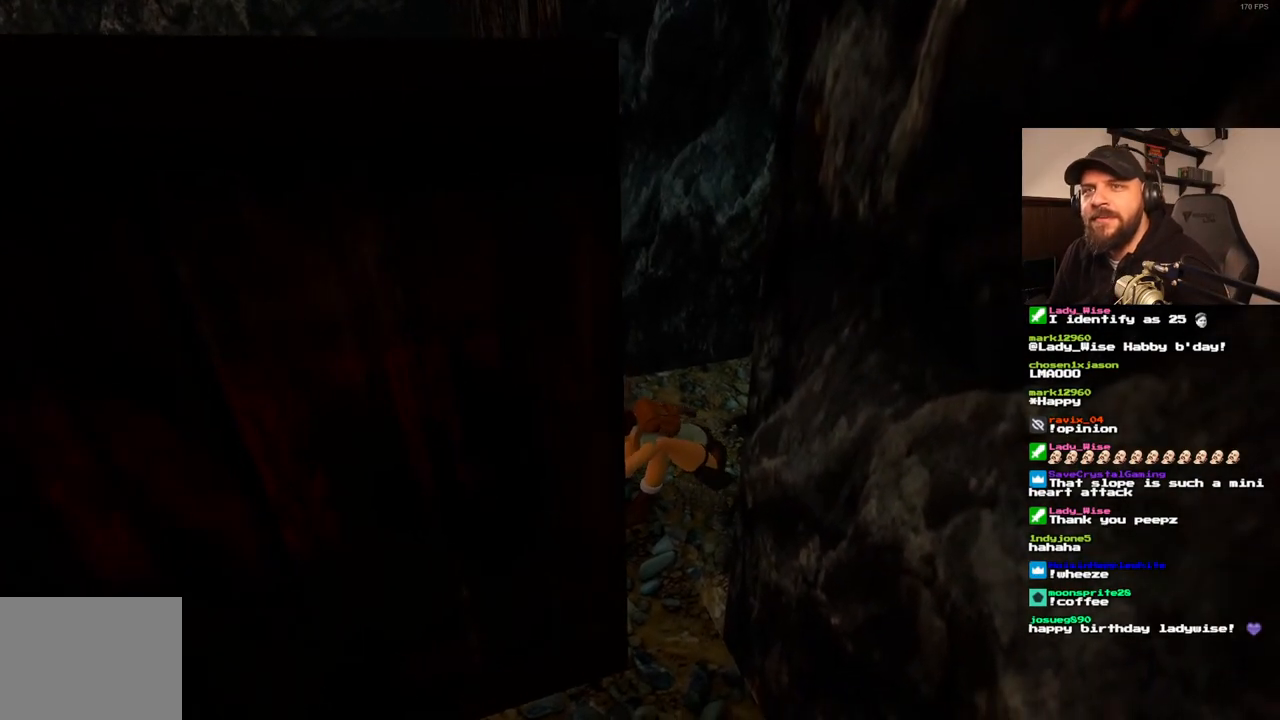
{"buttons": [], "left_stick": "center", "right_stick": "center", "events": []}
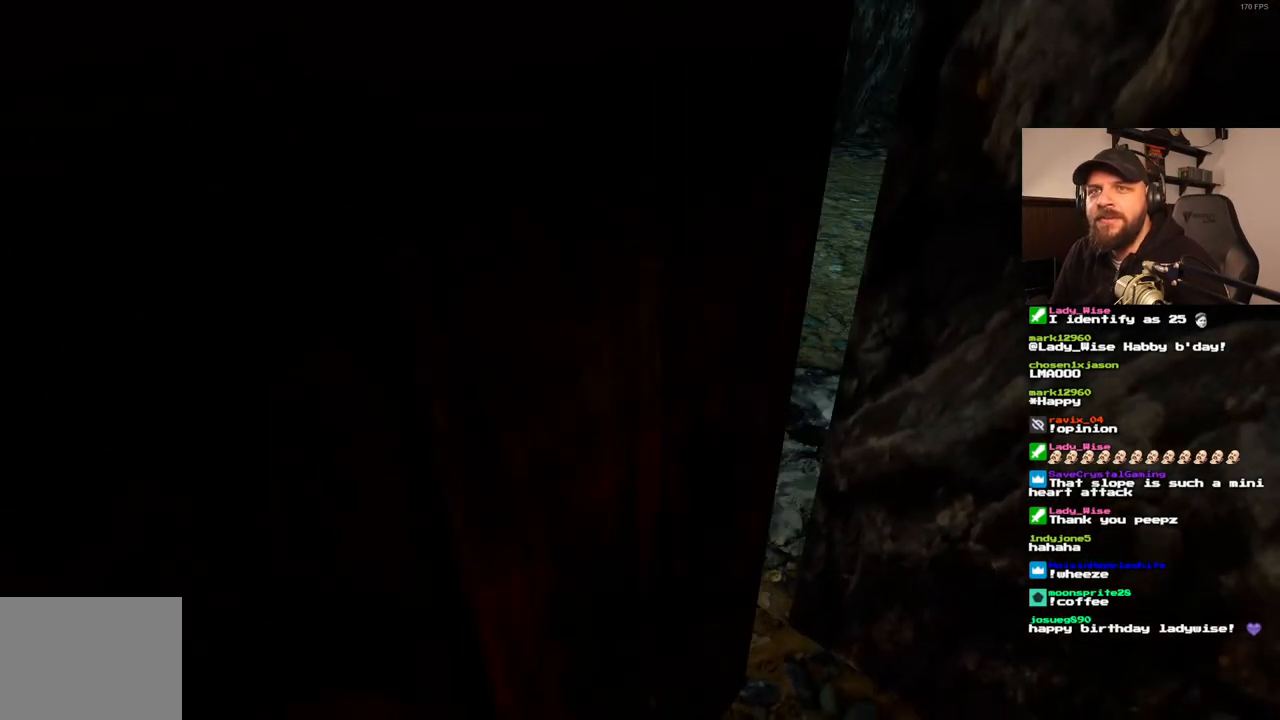
{"buttons": [], "left_stick": "center", "right_stick": "center", "events": []}
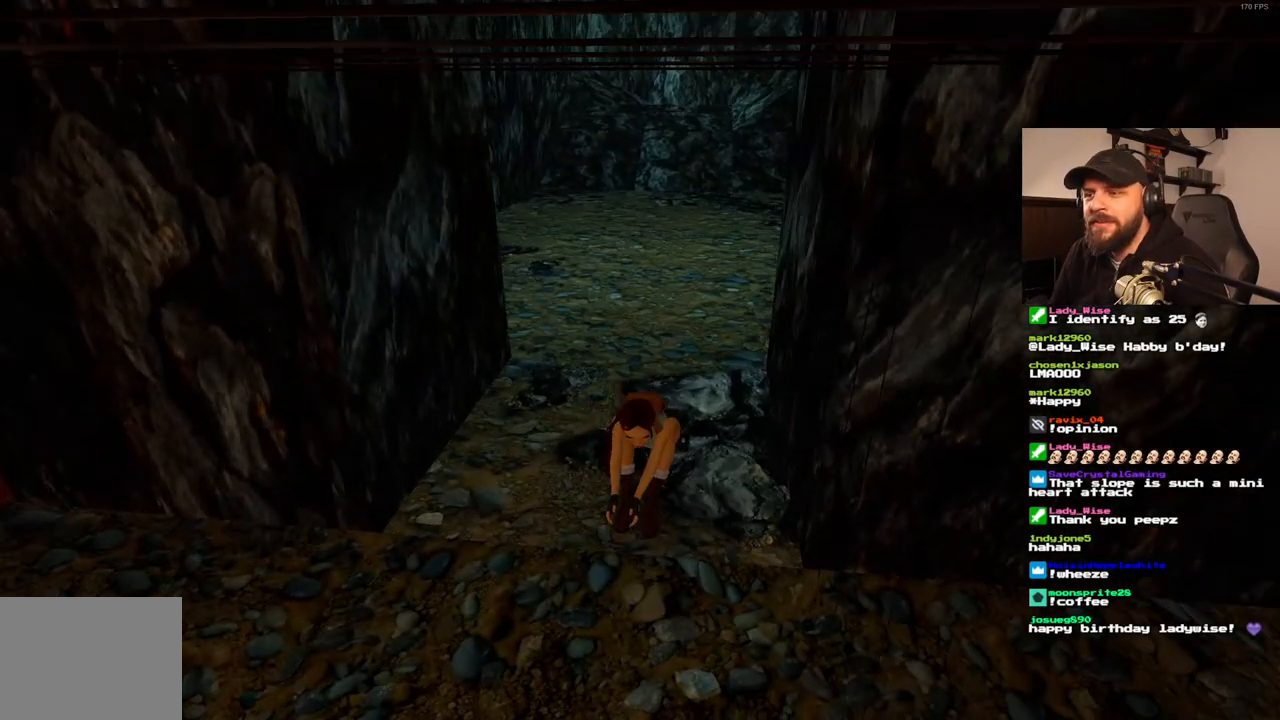
{"buttons": ["CROSS"], "left_stick": "center", "right_stick": "center", "events": [[133, "CROSS", "down"]]}
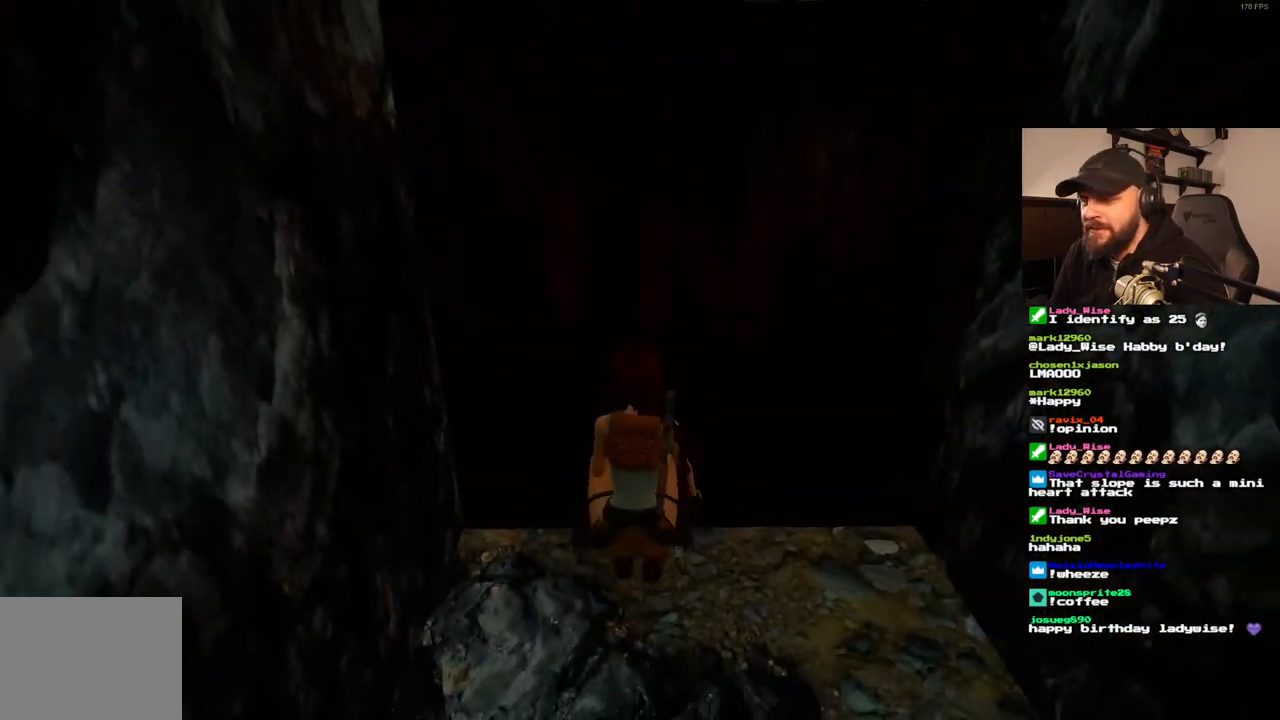
{"buttons": ["CROSS"], "left_stick": "center", "right_stick": "center", "events": []}
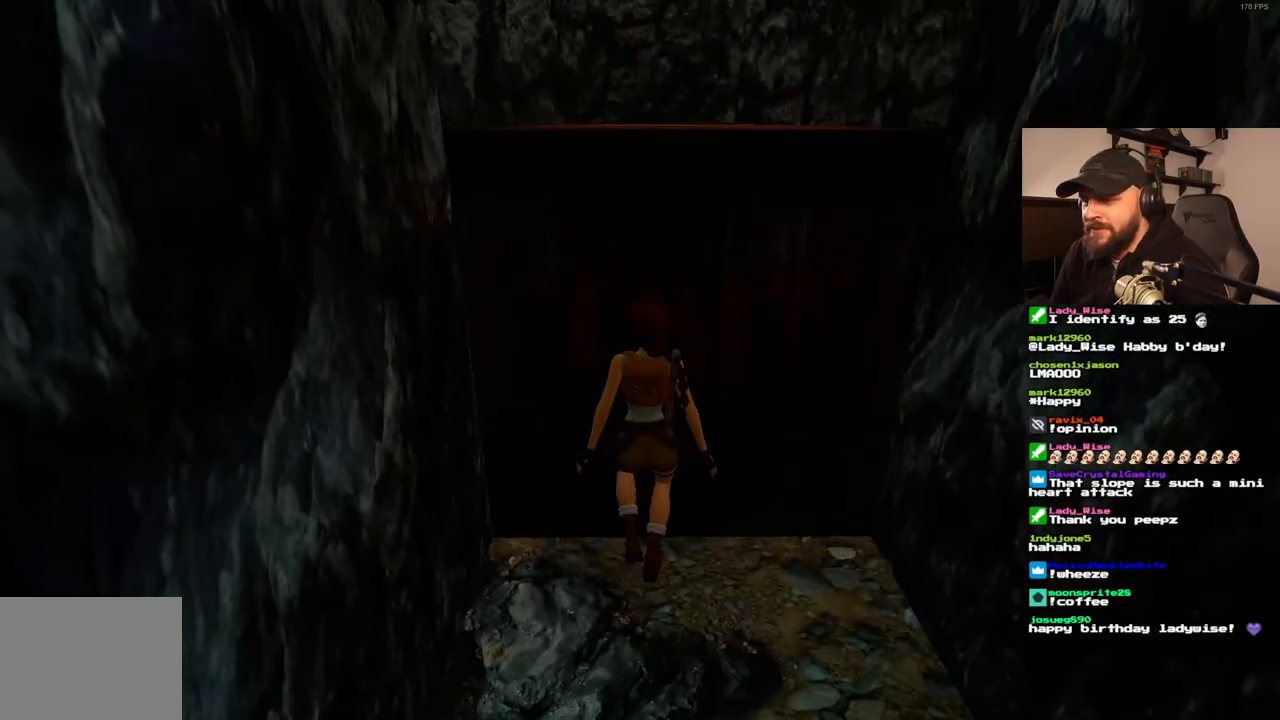
{"buttons": ["CROSS"], "left_stick": "center", "right_stick": "center", "events": []}
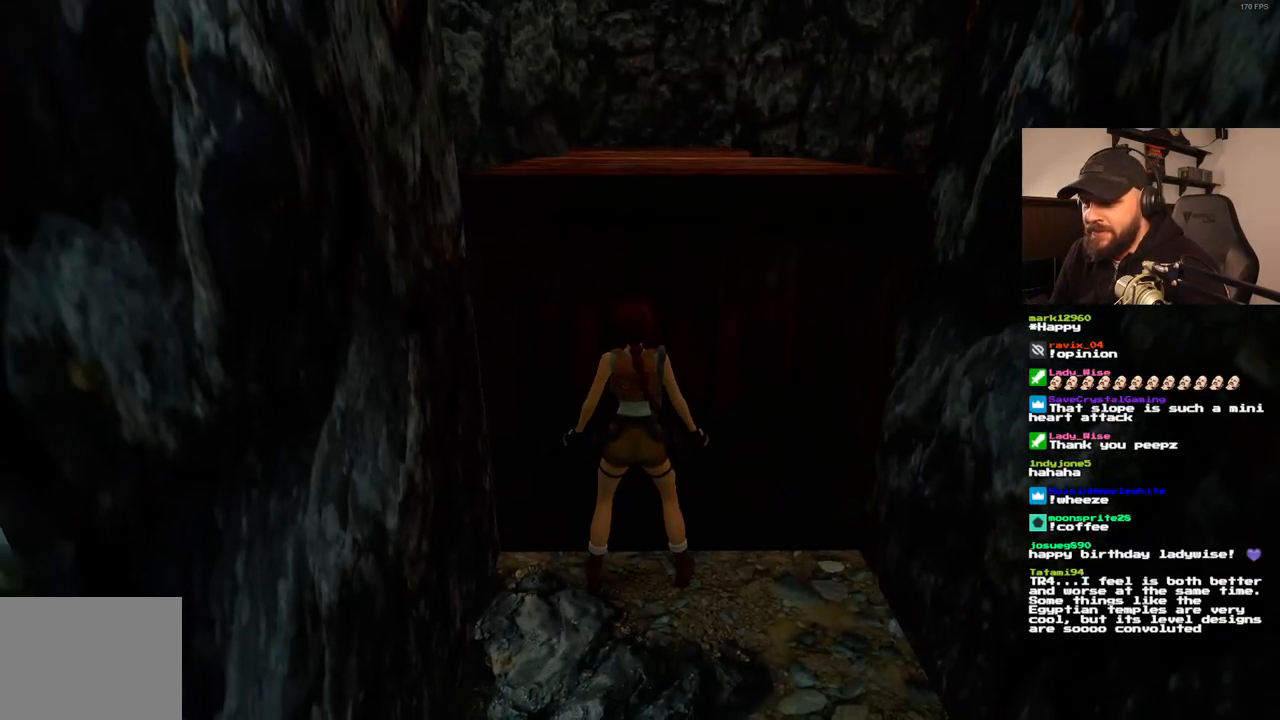
{"buttons": ["CROSS"], "left_stick": "center", "right_stick": "center", "events": []}
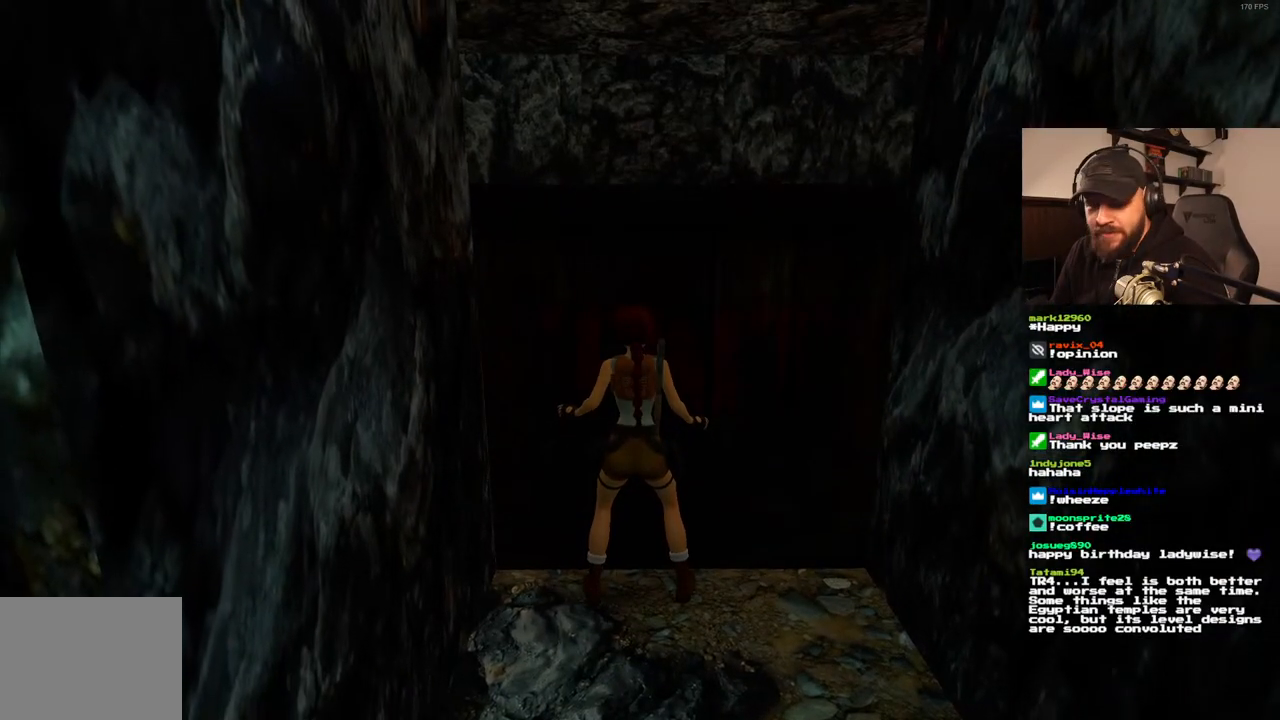
{"buttons": ["CROSS"], "left_stick": "center", "right_stick": "center", "events": []}
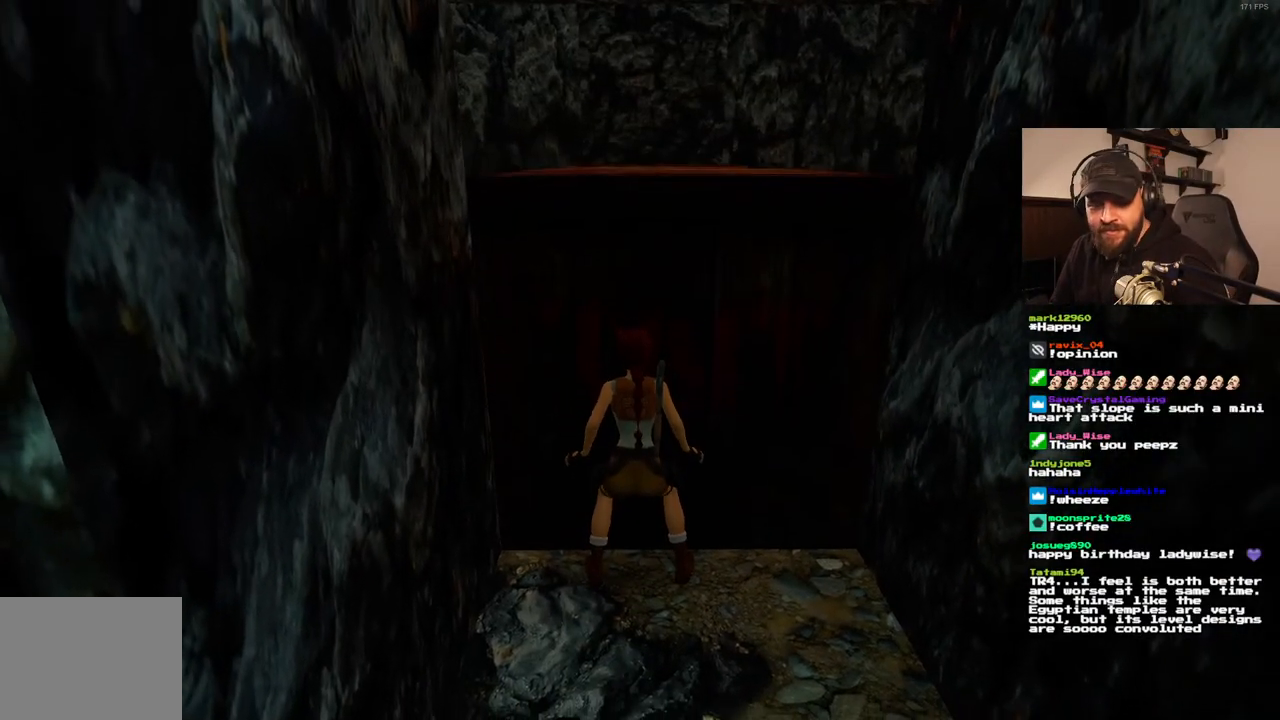
{"buttons": ["CROSS"], "left_stick": "center", "right_stick": "center", "events": []}
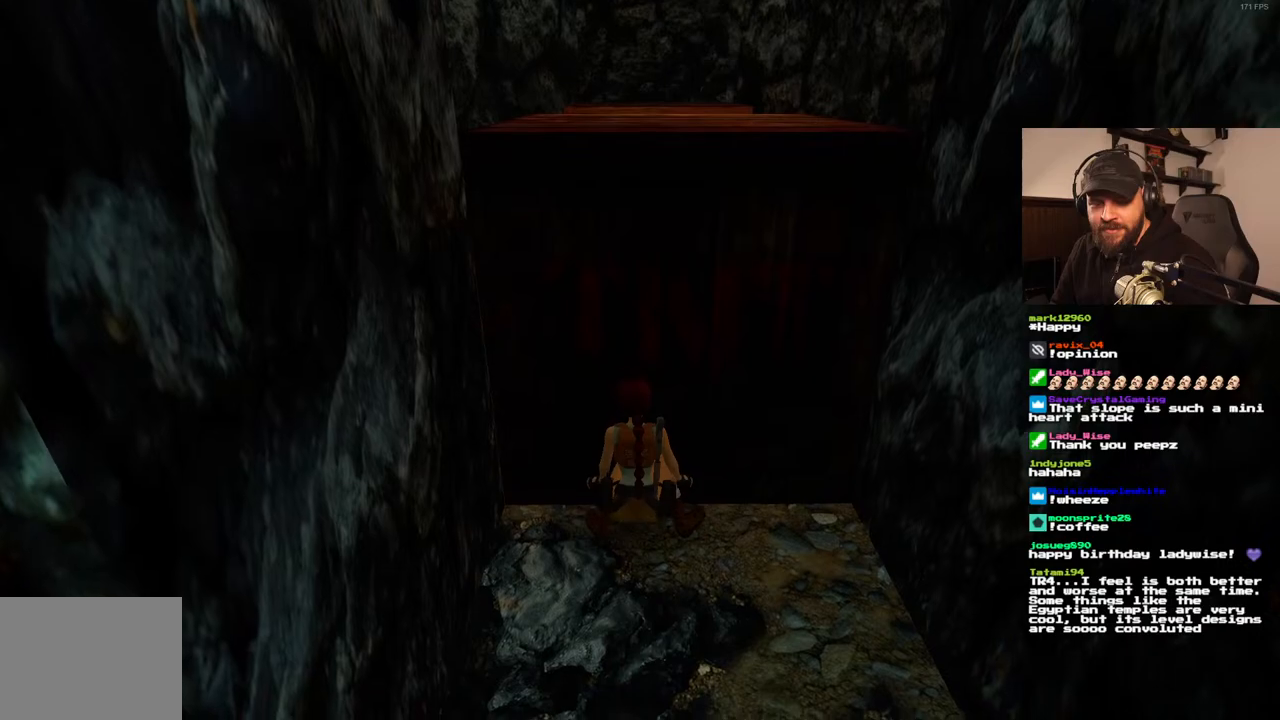
{"buttons": ["CROSS"], "left_stick": "center", "right_stick": "center", "events": []}
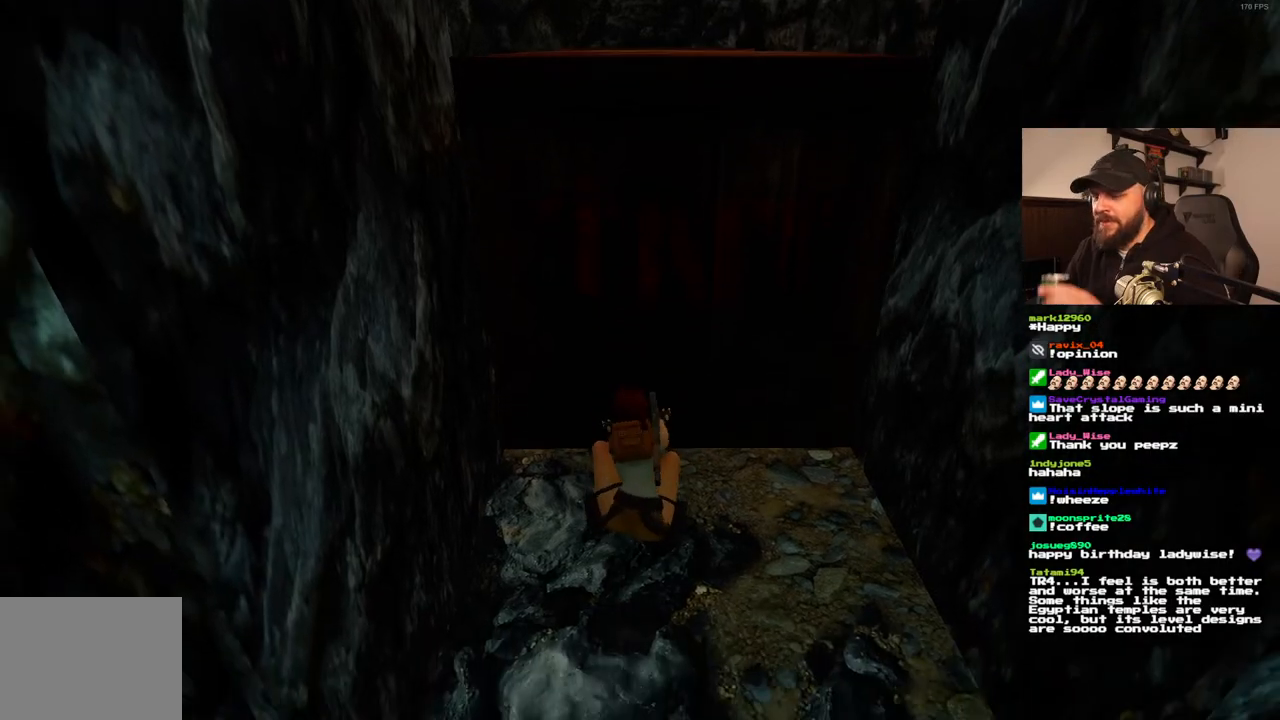
{"buttons": ["CROSS"], "left_stick": "center", "right_stick": "center", "events": []}
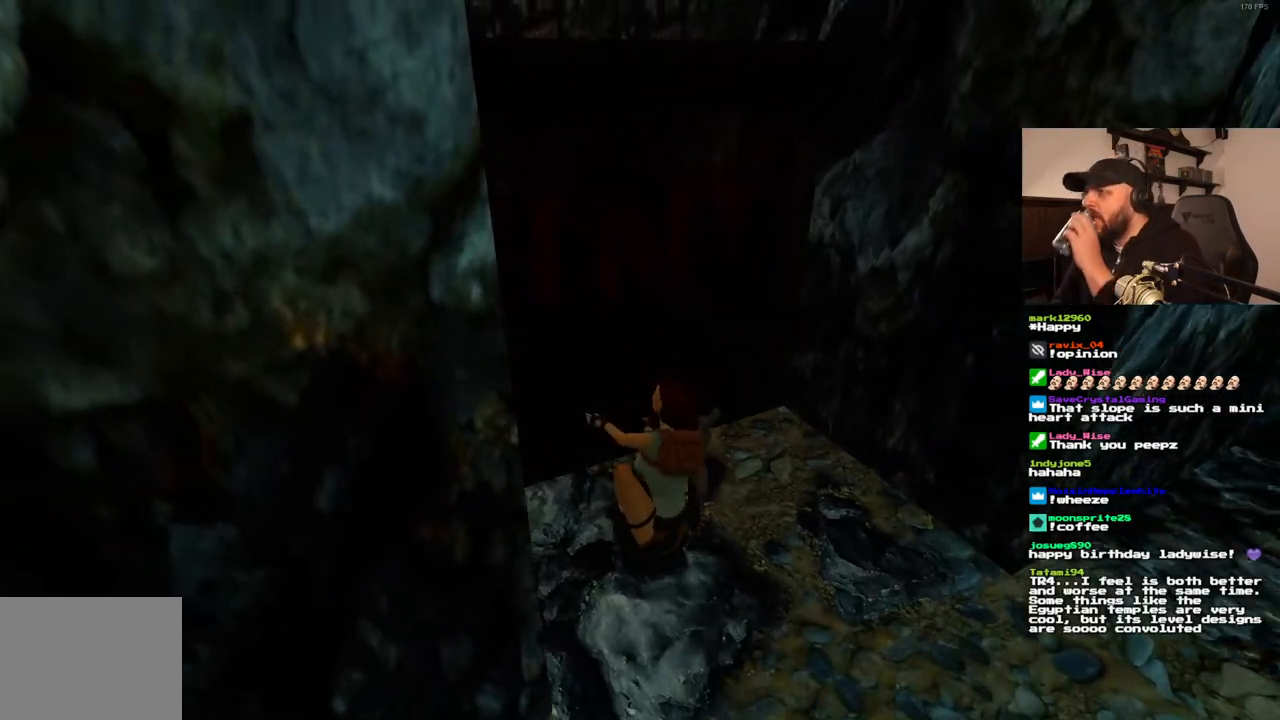
{"buttons": ["CROSS"], "left_stick": "center", "right_stick": "center", "events": []}
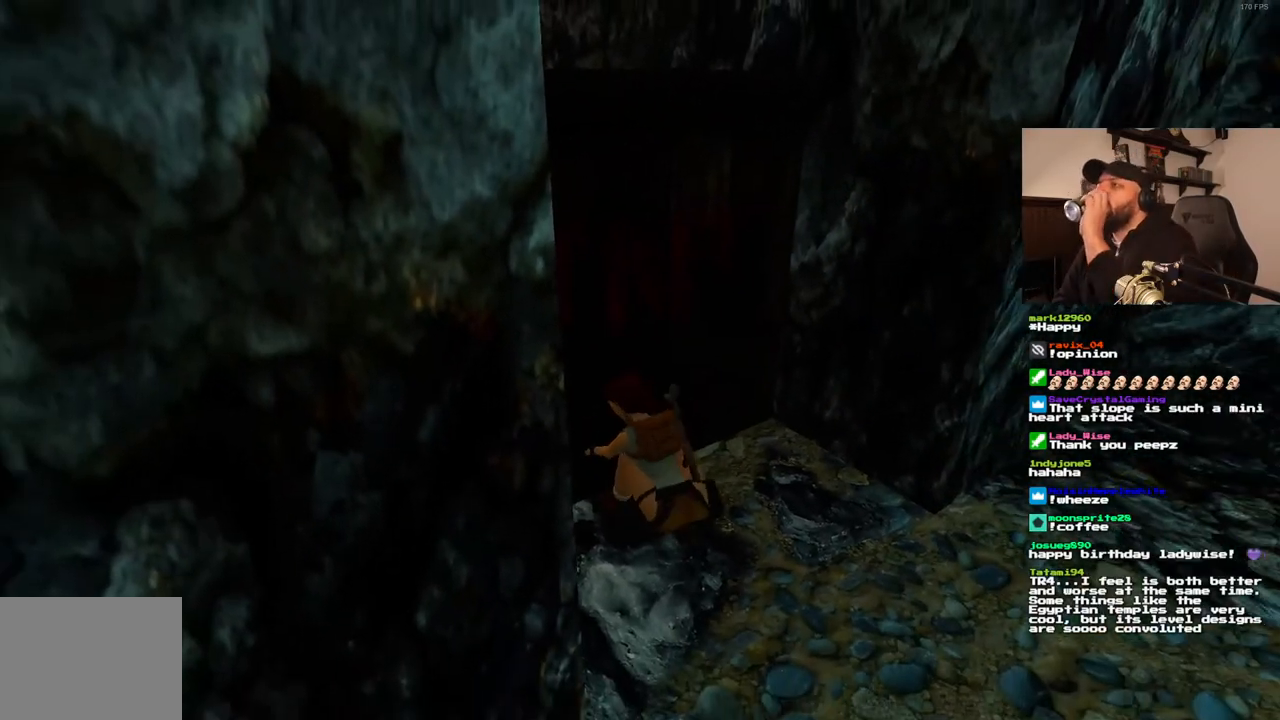
{"buttons": ["CROSS"], "left_stick": "center", "right_stick": "center", "events": []}
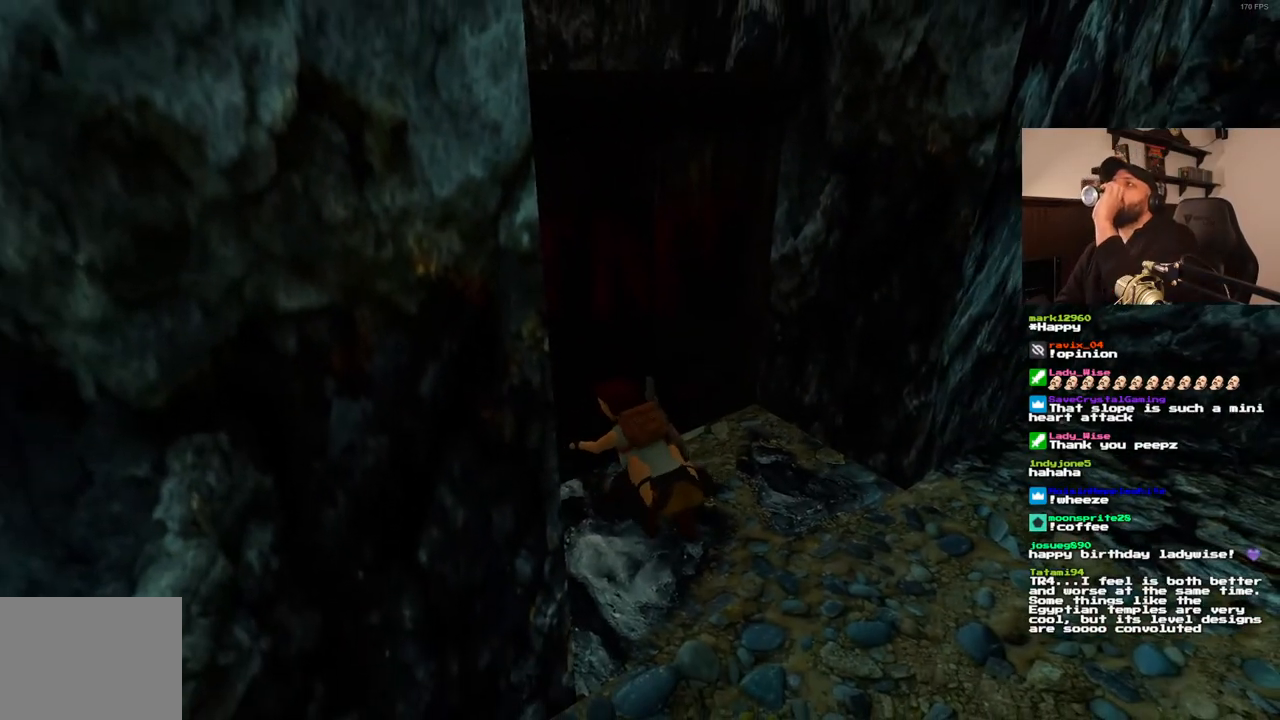
{"buttons": ["CROSS"], "left_stick": "center", "right_stick": "center", "events": []}